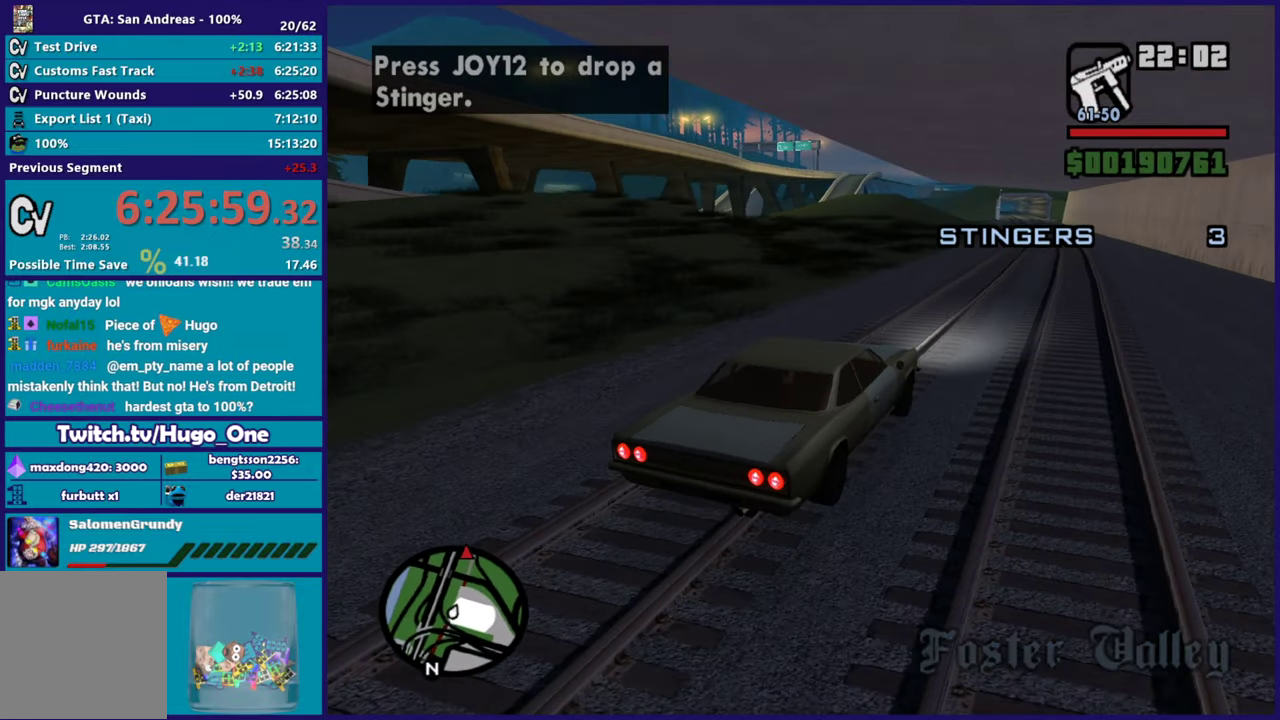
Gameplay with a controller (Xbox layout); each line is a JSON object with the inputs held at the frame after it. "events" lists button and stick changes between this image and that frame as [ms after this image, input, new state], when the widget could be followed in between.
{"buttons": ["R2"], "left_stick": "up-left", "right_stick": "left", "events": [[267, "left_stick", "left"], [467, "right_stick", "left"], [484, "left_stick", "up-left"]]}
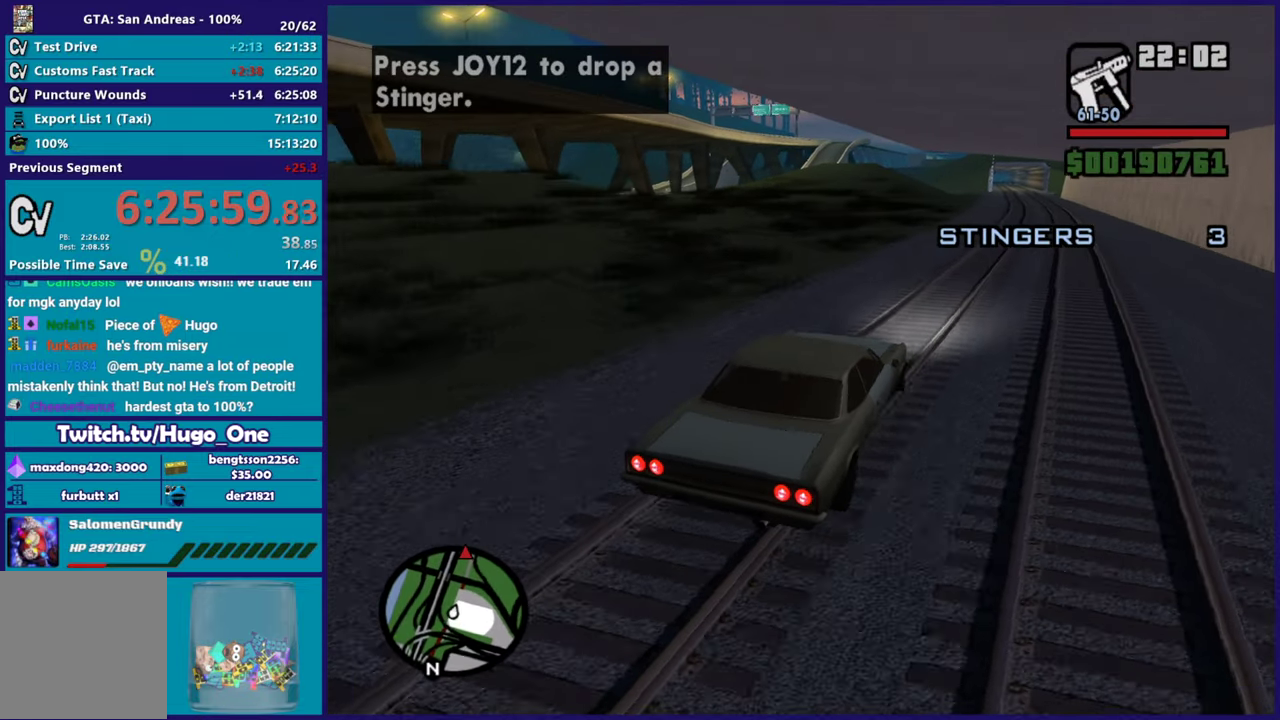
{"buttons": ["R2"], "left_stick": "center", "right_stick": "down-left"}
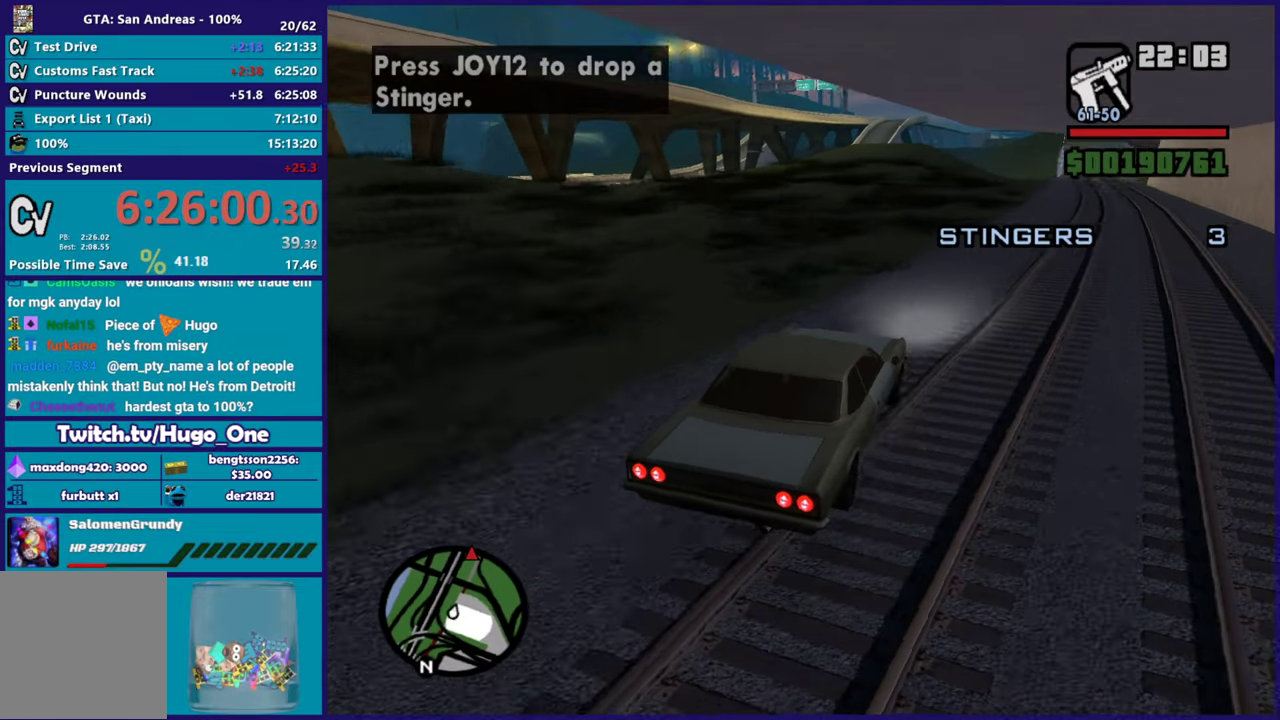
{"buttons": ["R2"], "left_stick": "up-left", "right_stick": "down-left", "events": [[17, "left_stick", "right"], [117, "left_stick", "center"], [400, "left_stick", "up-left"]]}
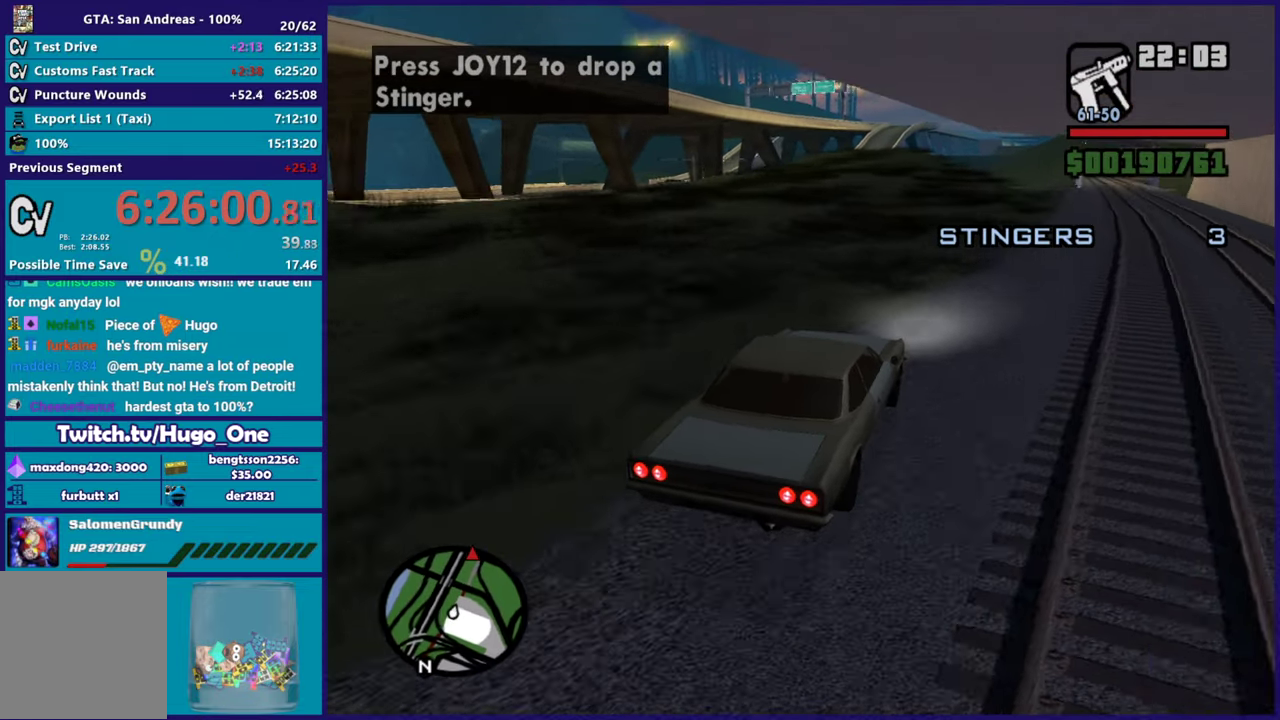
{"buttons": ["R2"], "left_stick": "center", "right_stick": "down-left", "events": [[101, "left_stick", "center"], [267, "left_stick", "left"], [468, "left_stick", "center"]]}
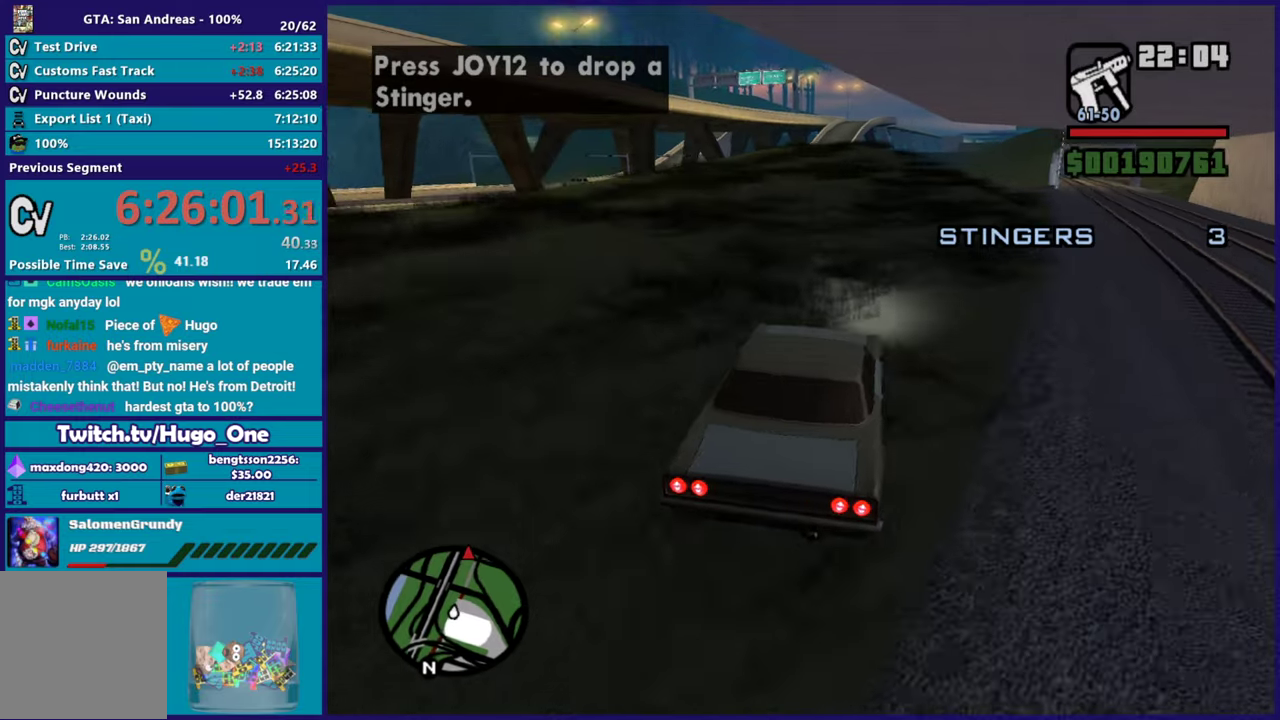
{"buttons": ["R2"], "left_stick": "center", "right_stick": "down-left", "events": [[183, "right_stick", "center"], [200, "left_stick", "left"], [334, "left_stick", "center"], [467, "right_stick", "down-left"]]}
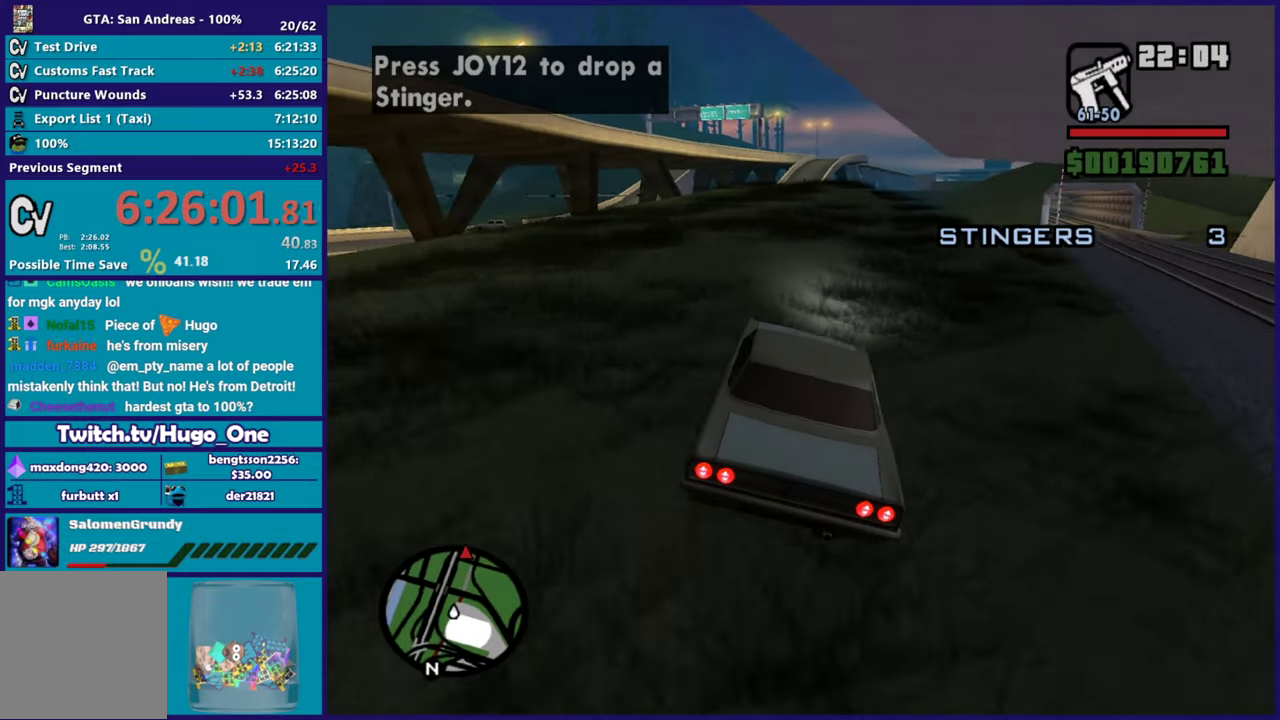
{"buttons": ["R2"], "left_stick": "left", "right_stick": "down-left", "events": [[501, "left_stick", "left"]]}
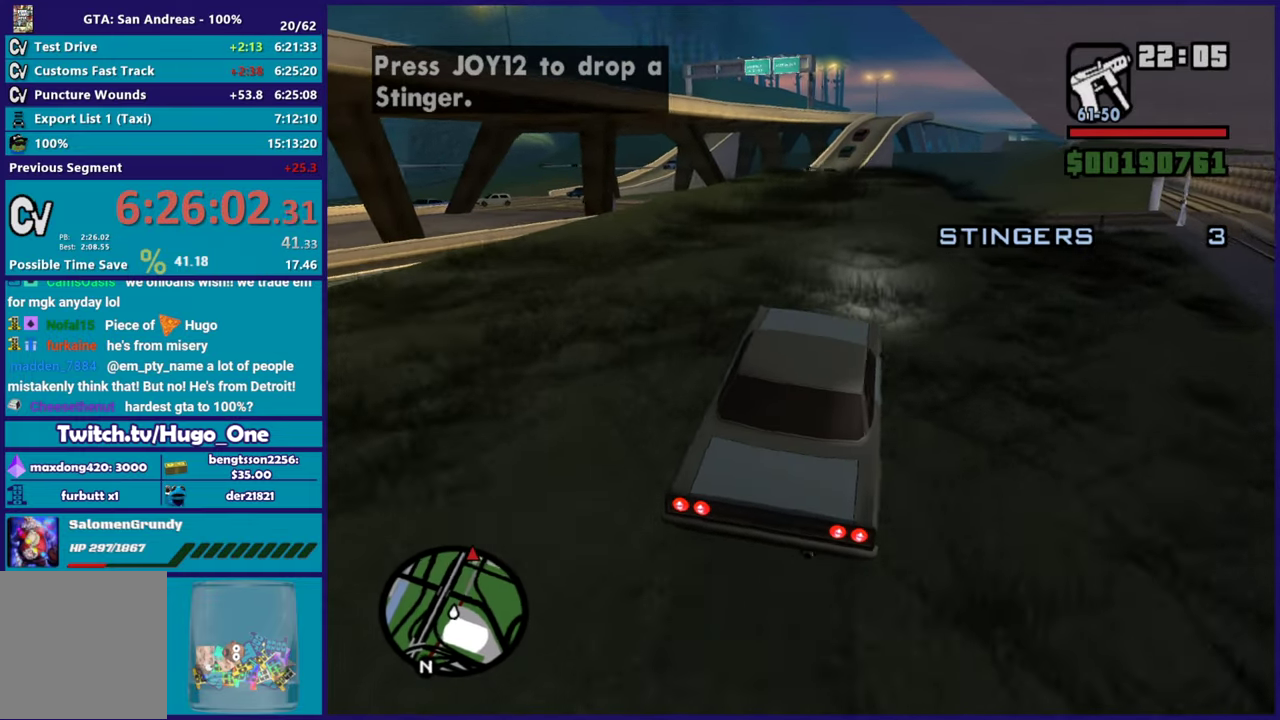
{"buttons": ["R2"], "left_stick": "left", "right_stick": "down-left", "events": [[183, "left_stick", "center"], [384, "left_stick", "left"]]}
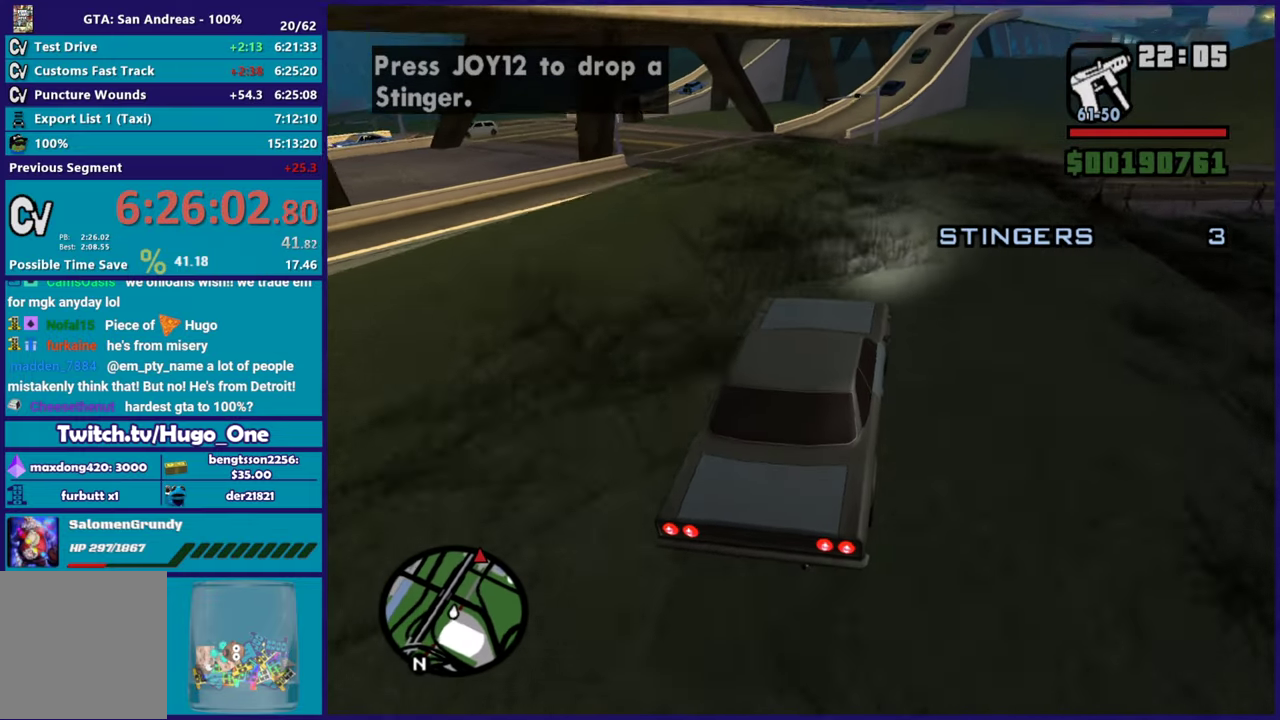
{"buttons": ["R2"], "left_stick": "left", "right_stick": "down-left", "events": [[84, "left_stick", "center"], [134, "left_stick", "left"], [167, "R2", "up"], [334, "left_stick", "center"], [351, "R2", "down"], [434, "left_stick", "left"]]}
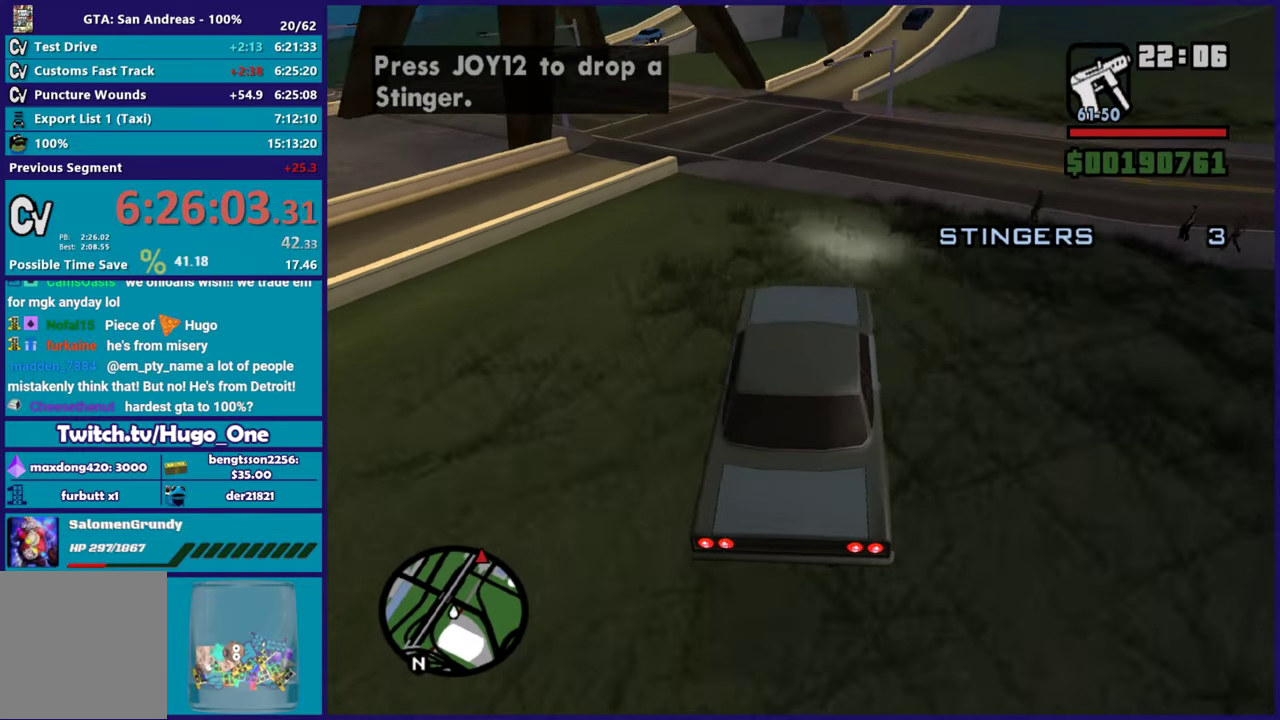
{"buttons": [], "left_stick": "down-right", "right_stick": "down-left", "events": [[100, "left_stick", "down-right"], [200, "left_stick", "center"], [417, "left_stick", "down-right"], [450, "R2", "up"]]}
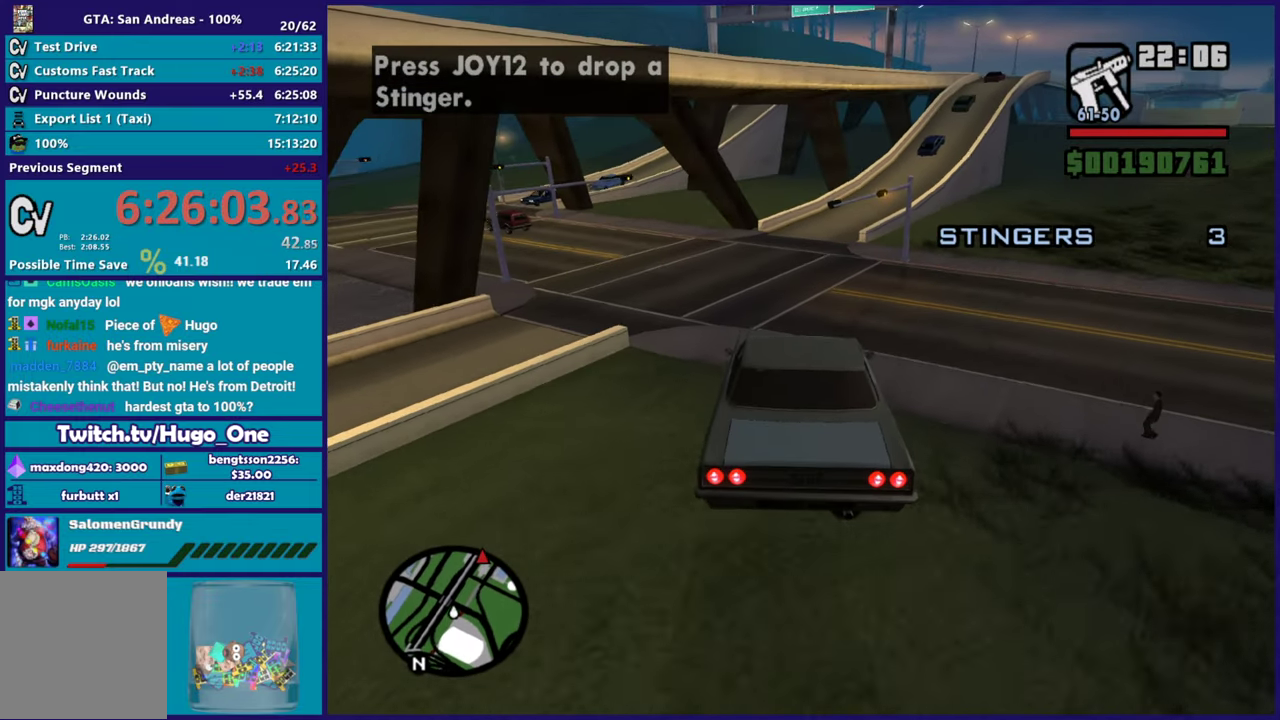
{"buttons": [], "left_stick": "center", "right_stick": "down", "events": [[17, "right_stick", "down"], [84, "left_stick", "center"], [167, "right_stick", "center"], [351, "left_stick", "down-right"], [501, "left_stick", "center"], [501, "right_stick", "down"]]}
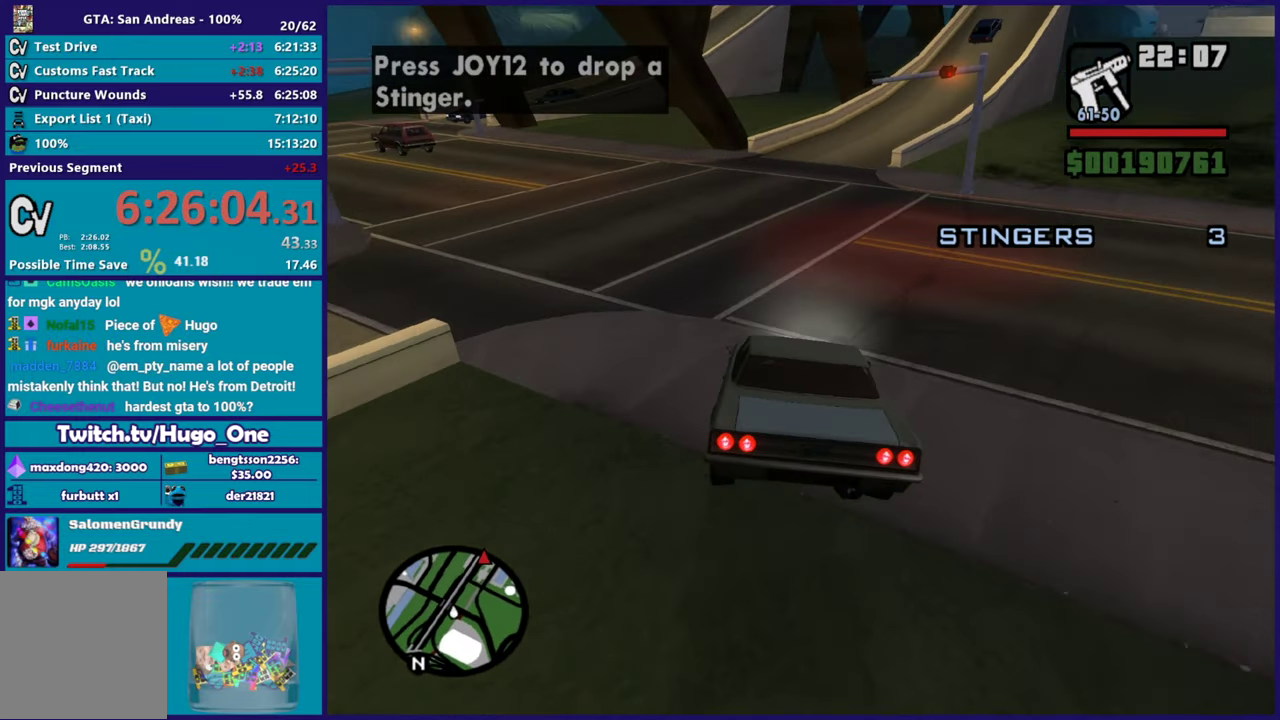
{"buttons": ["R2"], "left_stick": "right", "right_stick": "center", "events": [[350, "left_stick", "right"], [384, "R2", "down"], [417, "right_stick", "center"]]}
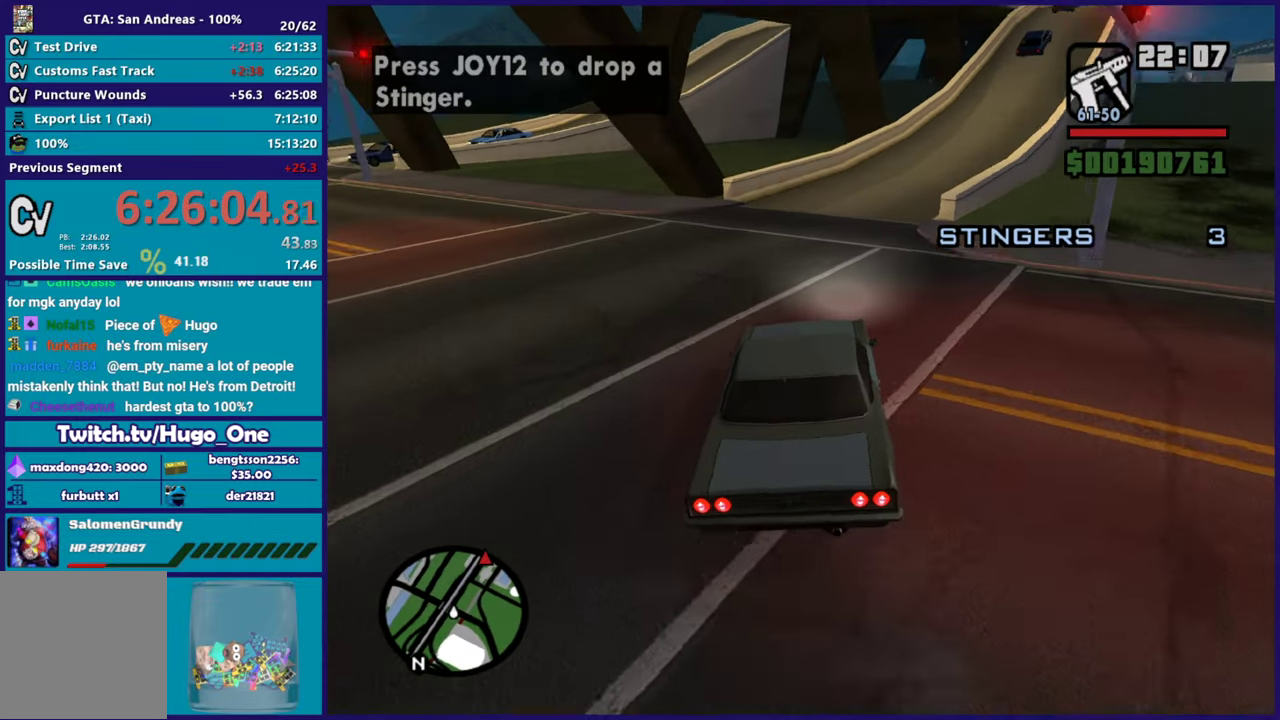
{"buttons": ["R2"], "left_stick": "right", "right_stick": "center", "events": [[134, "left_stick", "center"], [217, "left_stick", "down-right"], [351, "left_stick", "center"], [484, "left_stick", "right"]]}
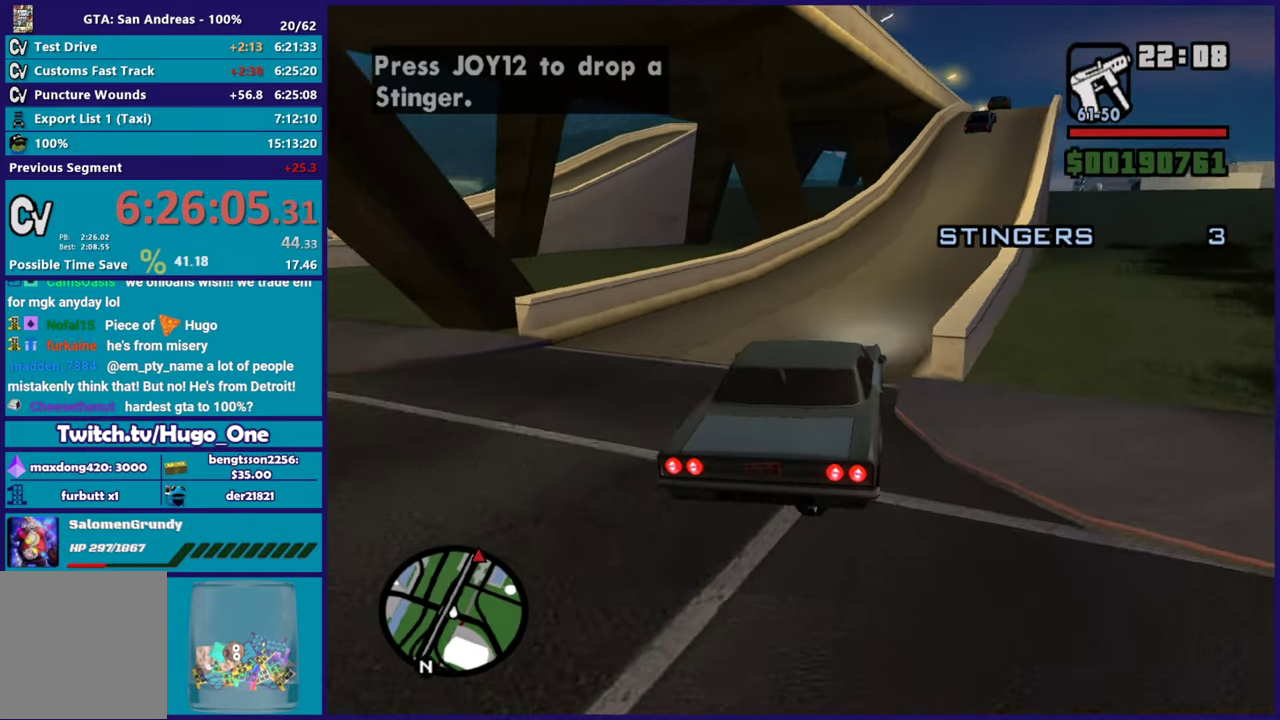
{"buttons": ["R2"], "left_stick": "down-right", "right_stick": "center", "events": [[183, "left_stick", "center"], [434, "left_stick", "down-right"]]}
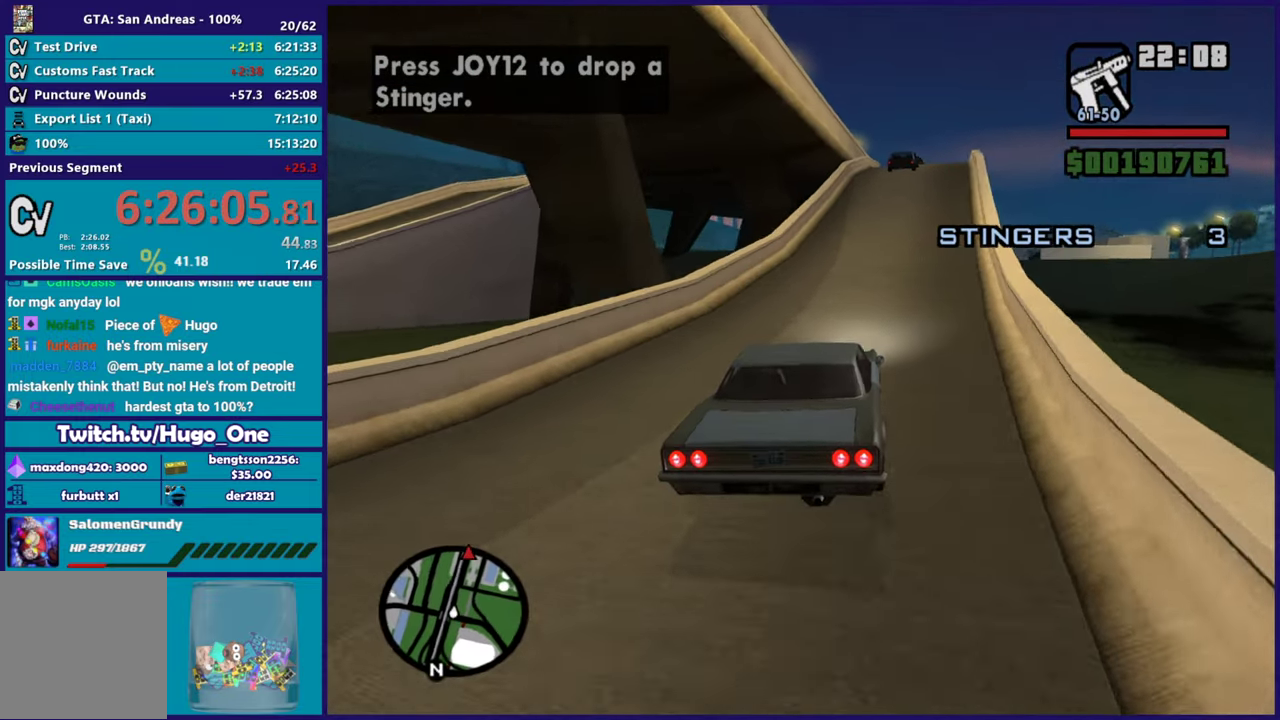
{"buttons": ["R2"], "left_stick": "center", "right_stick": "center", "events": [[50, "left_stick", "center"], [234, "left_stick", "down-right"], [301, "right_stick", "down-left"], [401, "left_stick", "center"], [401, "right_stick", "center"]]}
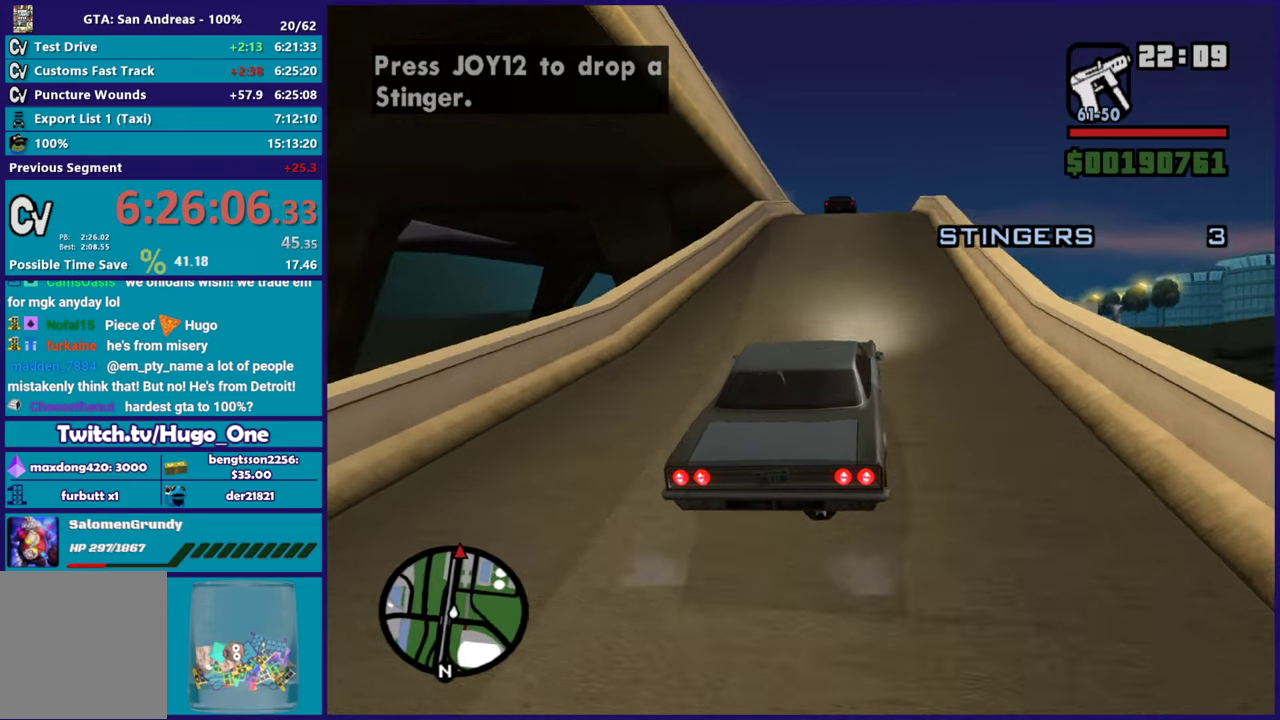
{"buttons": ["R2"], "left_stick": "right", "right_stick": "down-left", "events": [[17, "right_stick", "down-left"], [217, "right_stick", "center"], [367, "right_stick", "down-left"], [417, "left_stick", "right"]]}
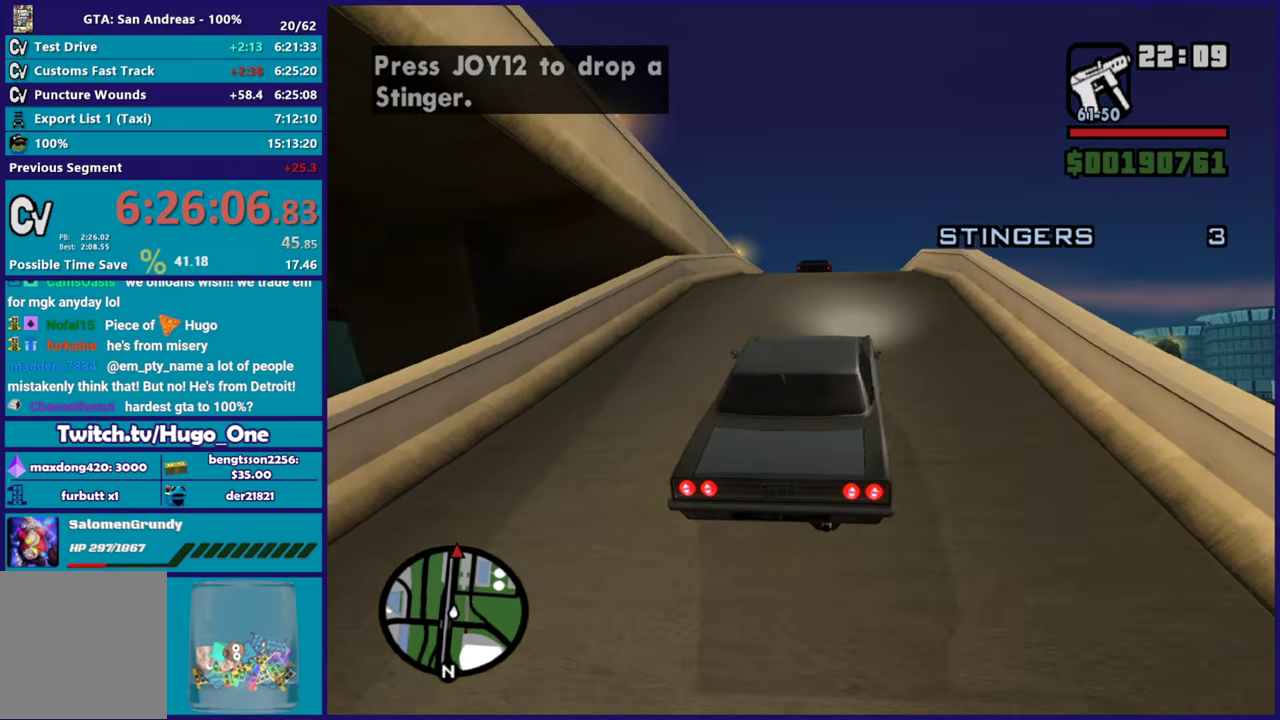
{"buttons": ["R2"], "left_stick": "up-left", "right_stick": "center", "events": [[50, "left_stick", "center"], [50, "right_stick", "center"], [151, "right_stick", "down-left"], [401, "right_stick", "center"], [468, "left_stick", "up-left"]]}
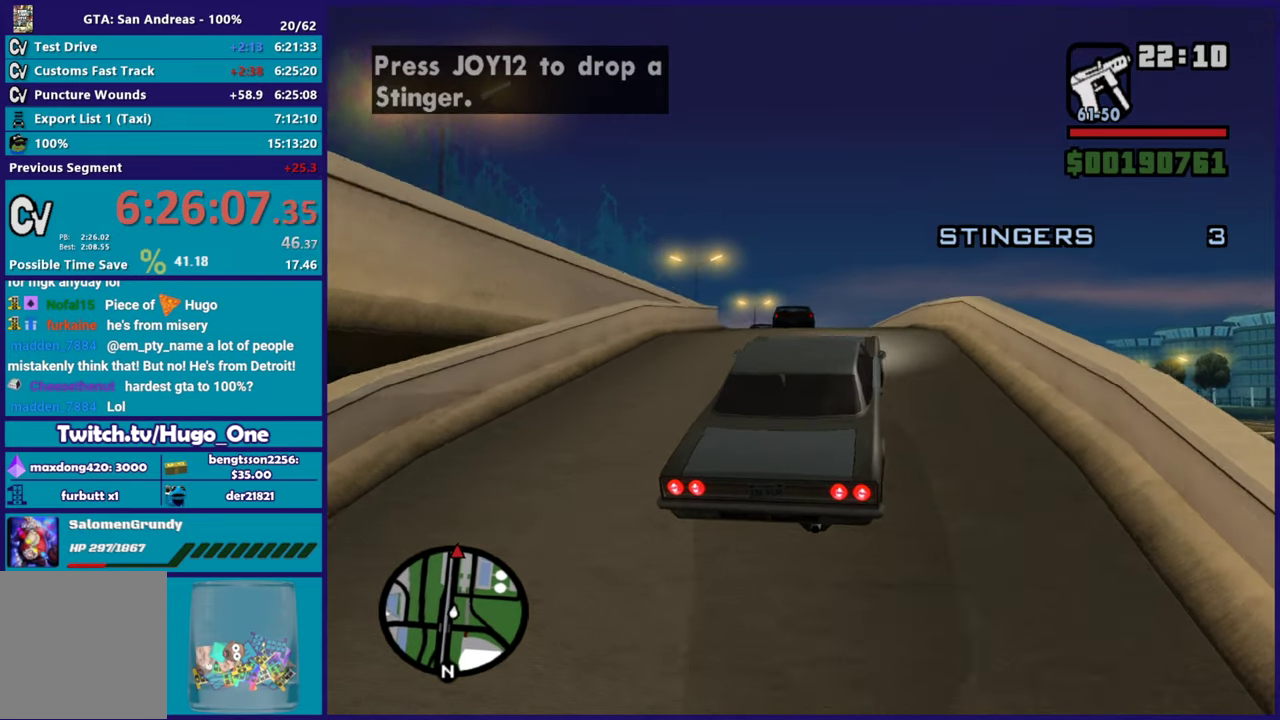
{"buttons": ["R2"], "left_stick": "left", "right_stick": "down-left", "events": [[17, "right_stick", "down-left"], [117, "left_stick", "center"], [133, "right_stick", "center"], [300, "left_stick", "left"], [400, "right_stick", "down-left"]]}
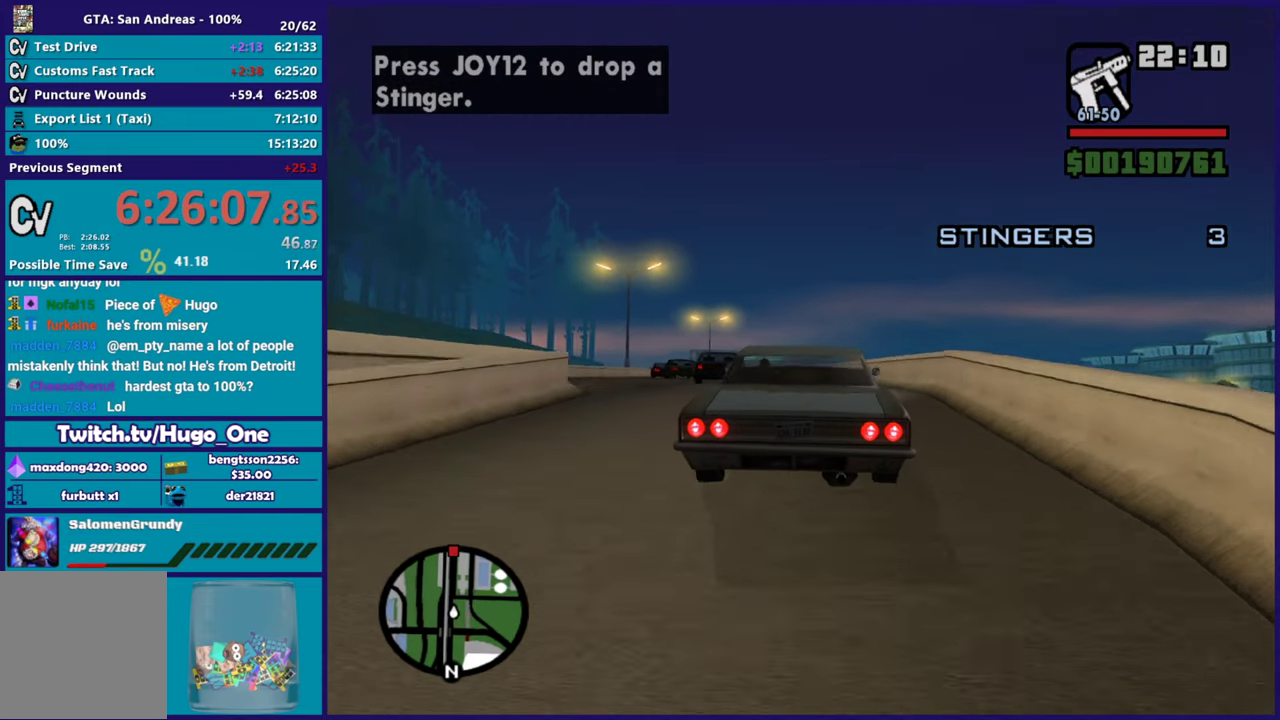
{"buttons": ["R2"], "left_stick": "center", "right_stick": "down-left", "events": [[17, "left_stick", "center"], [67, "right_stick", "center"], [101, "left_stick", "left"], [167, "right_stick", "down-left"], [251, "left_stick", "center"], [301, "left_stick", "right"], [367, "left_stick", "center"]]}
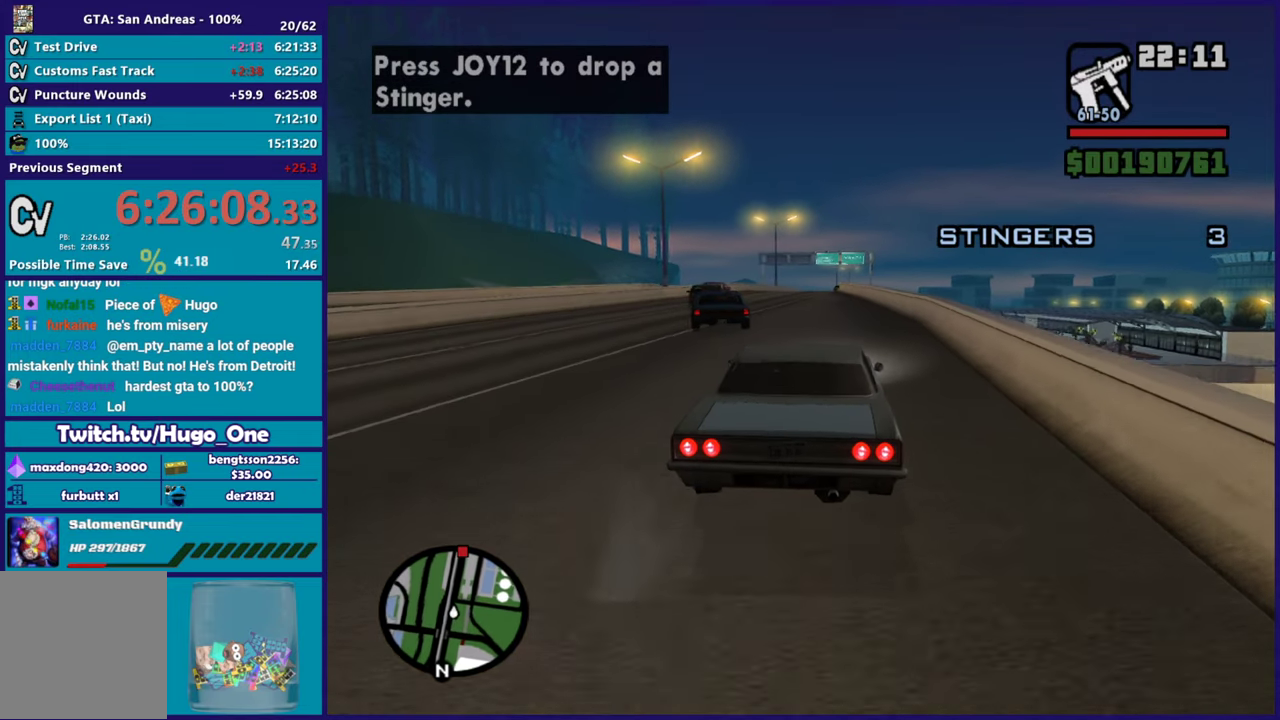
{"buttons": ["R2"], "left_stick": "center", "right_stick": "down-left", "events": [[17, "right_stick", "center"], [200, "left_stick", "up-left"], [350, "left_stick", "center"], [350, "right_stick", "down-left"]]}
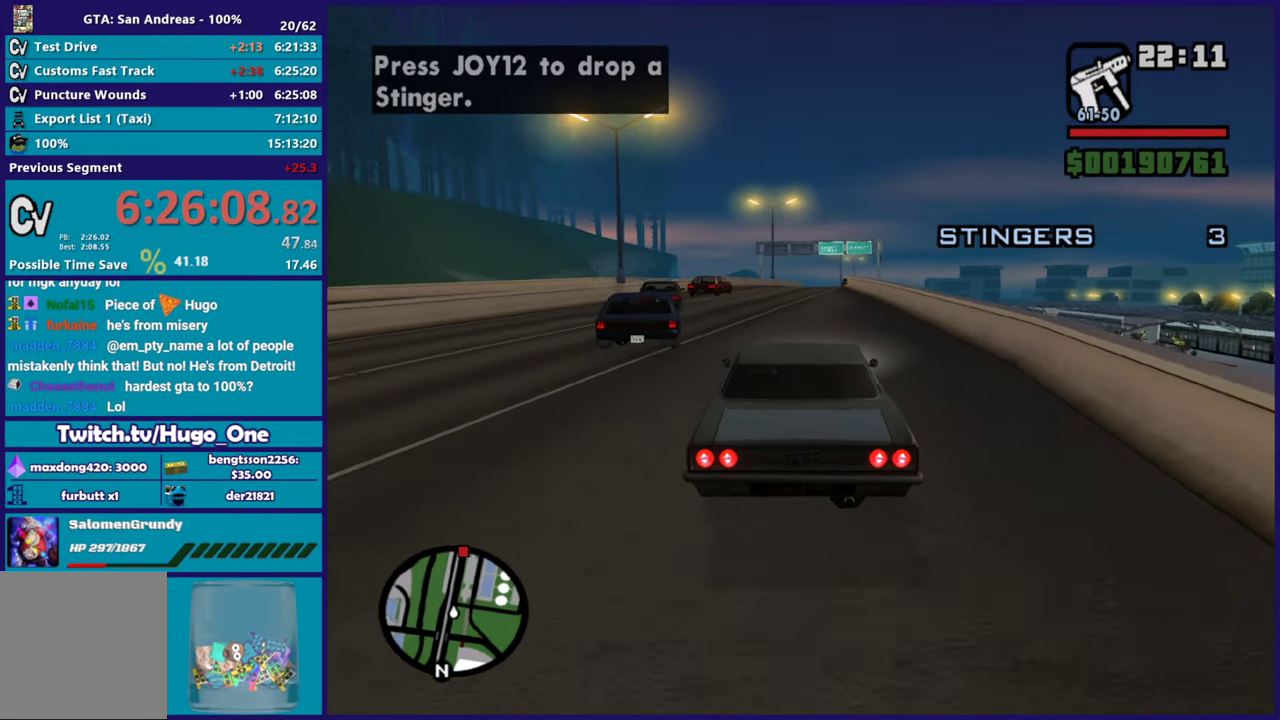
{"buttons": ["R2"], "left_stick": "right", "right_stick": "center", "events": [[84, "right_stick", "center"], [451, "left_stick", "right"]]}
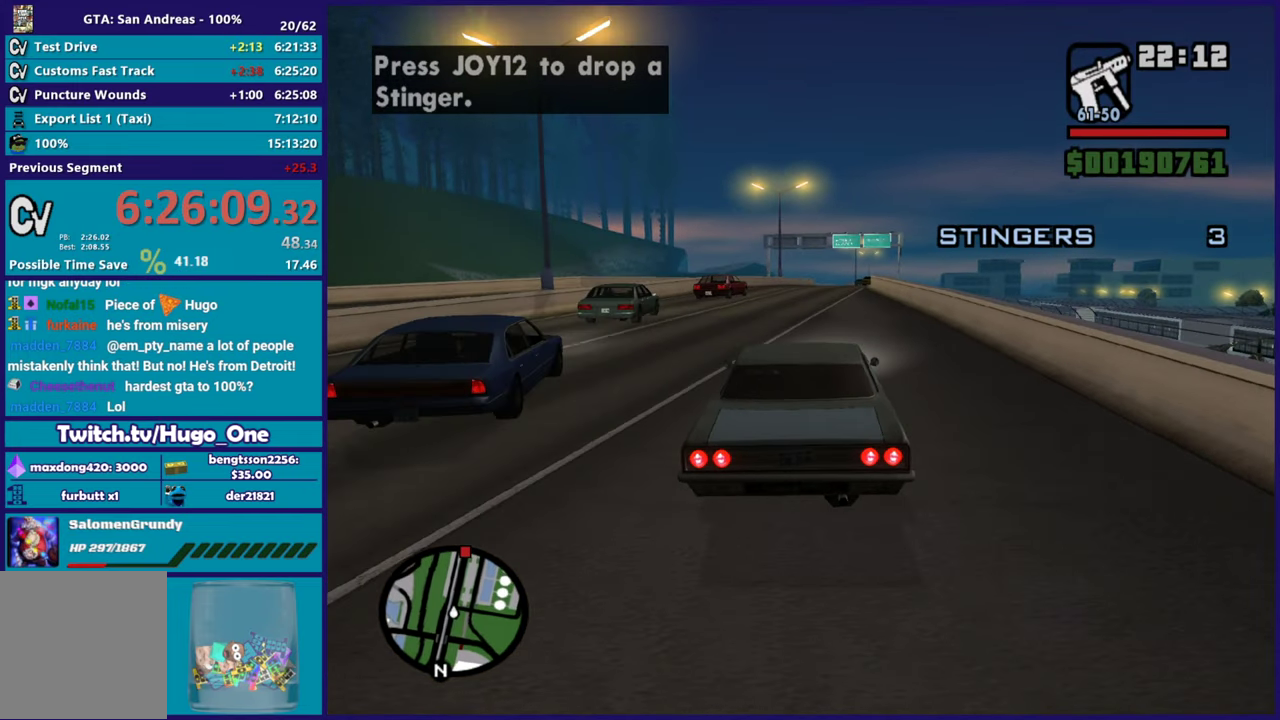
{"buttons": ["R2"], "left_stick": "center", "right_stick": "center", "events": [[33, "left_stick", "center"]]}
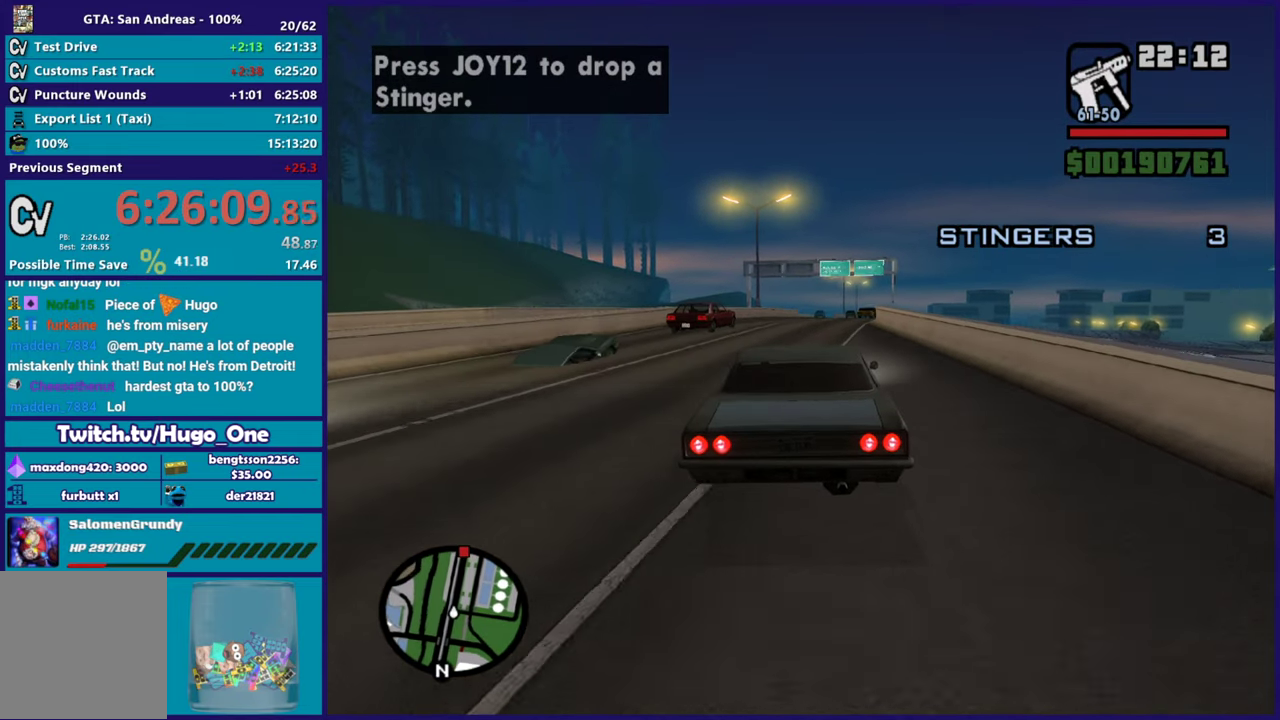
{"buttons": ["R2"], "left_stick": "center", "right_stick": "center", "events": [[84, "left_stick", "right"], [217, "left_stick", "center"]]}
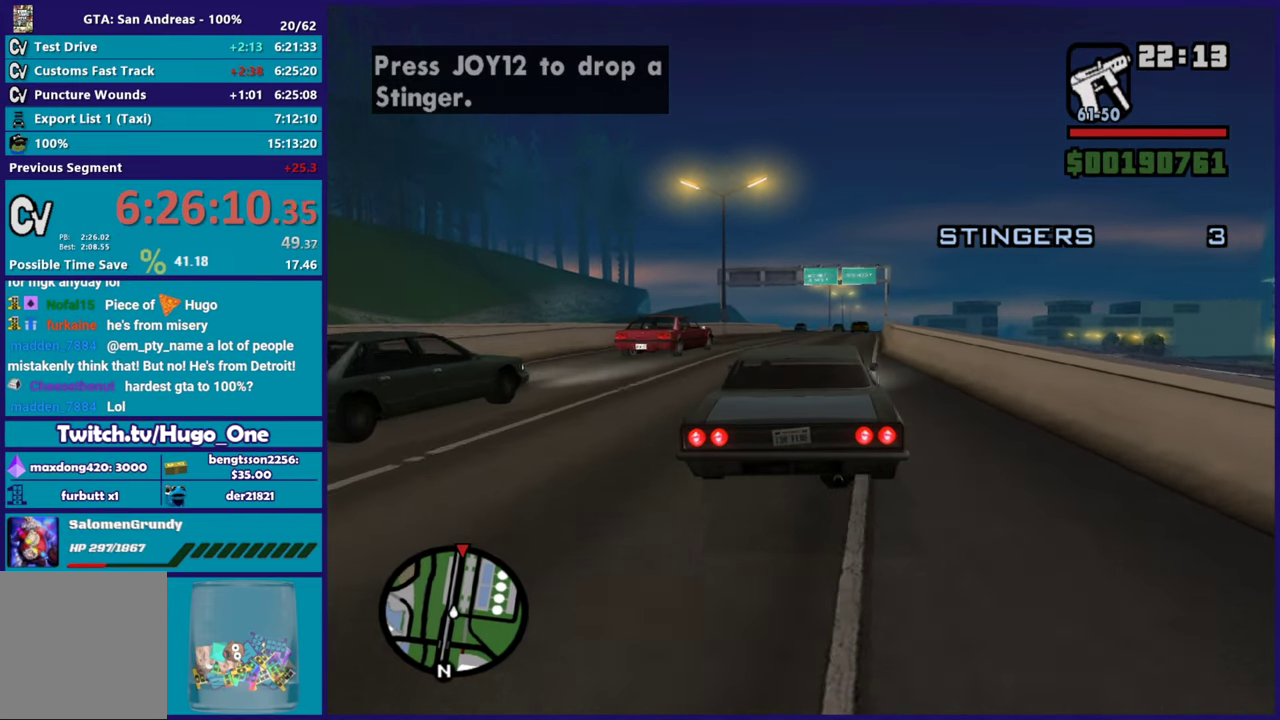
{"buttons": ["R2"], "left_stick": "right", "right_stick": "down", "events": [[500, "left_stick", "right"], [500, "right_stick", "down"]]}
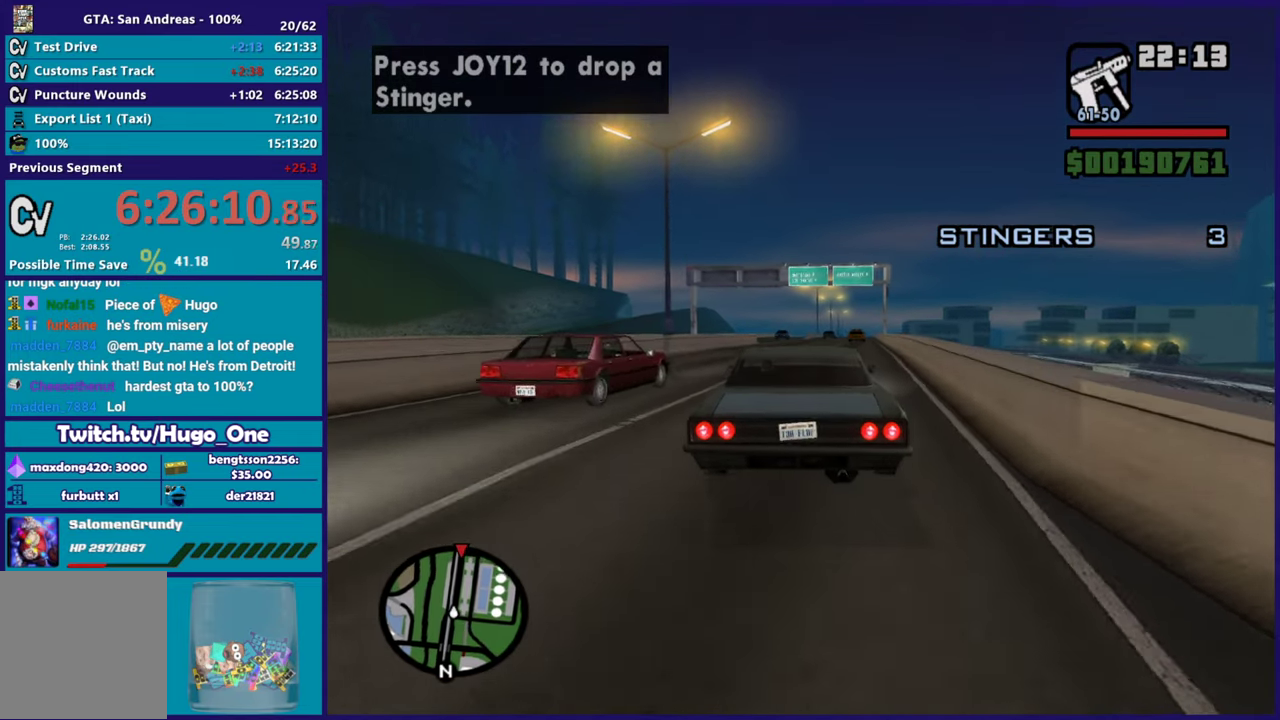
{"buttons": ["R2"], "left_stick": "center", "right_stick": "center", "events": [[117, "left_stick", "center"], [251, "right_stick", "center"]]}
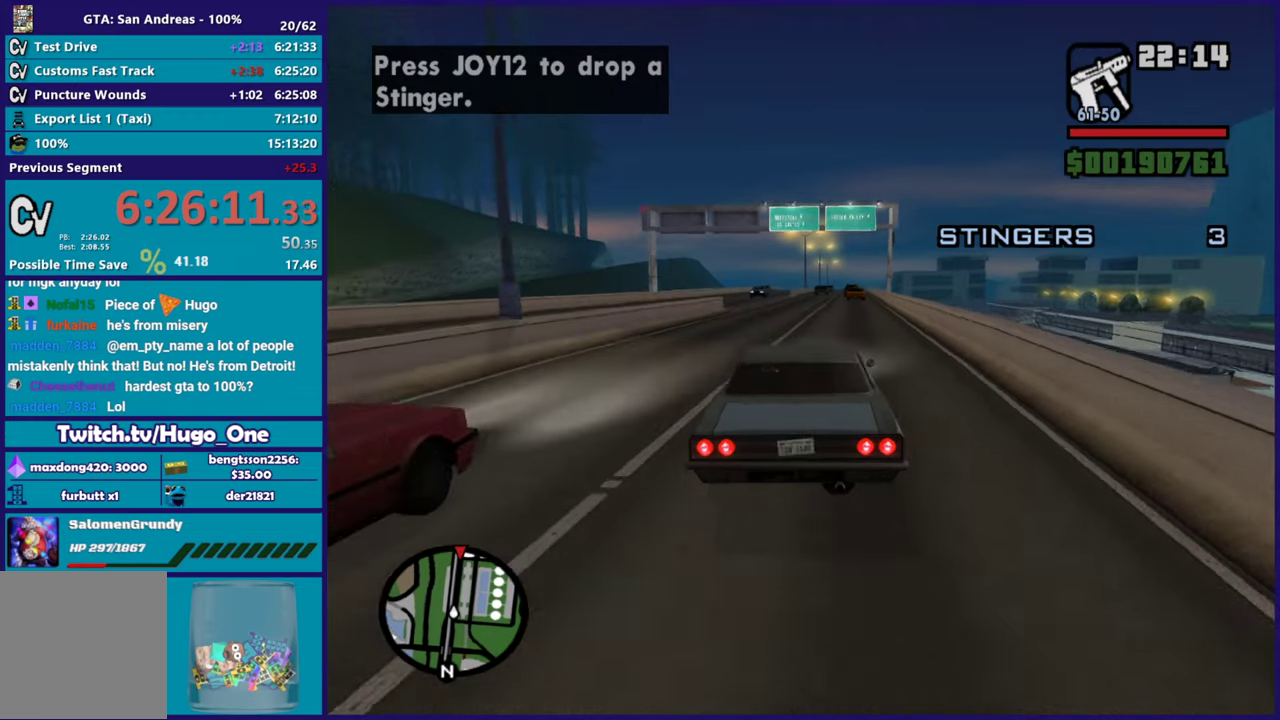
{"buttons": ["R2"], "left_stick": "center", "right_stick": "center", "events": [[17, "left_stick", "right"], [117, "left_stick", "center"]]}
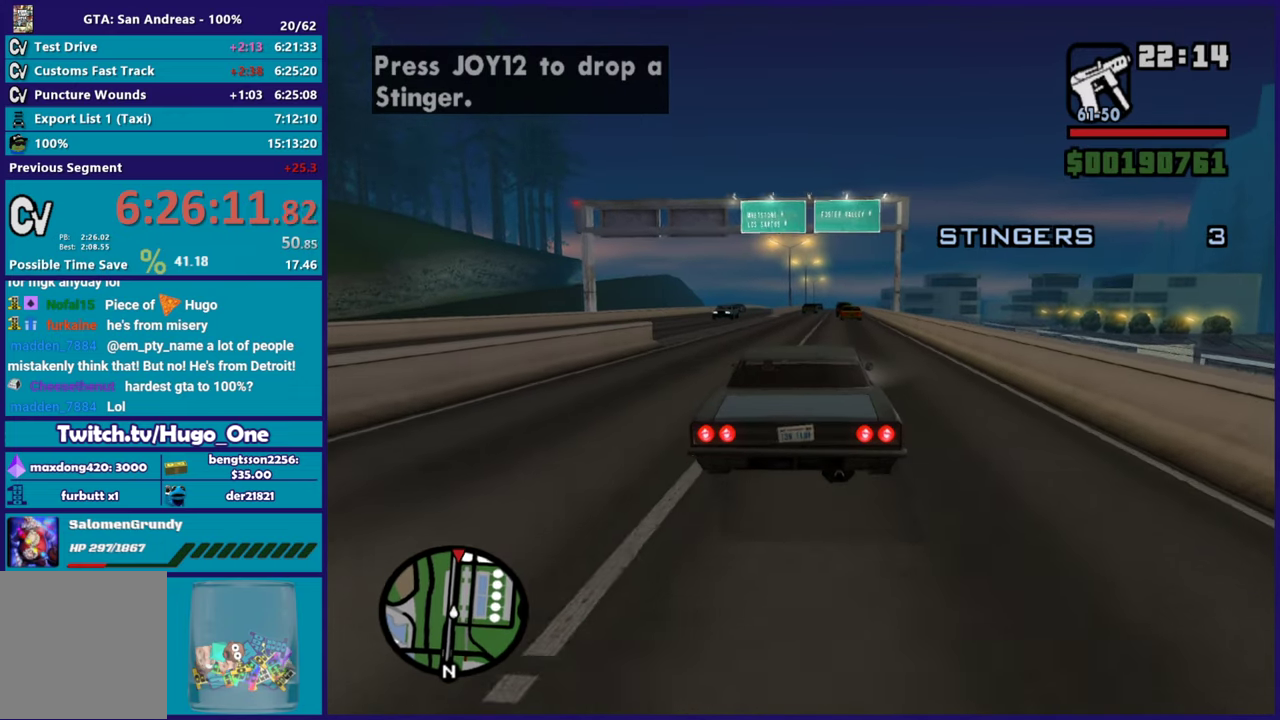
{"buttons": ["R2"], "left_stick": "center", "right_stick": "center", "events": []}
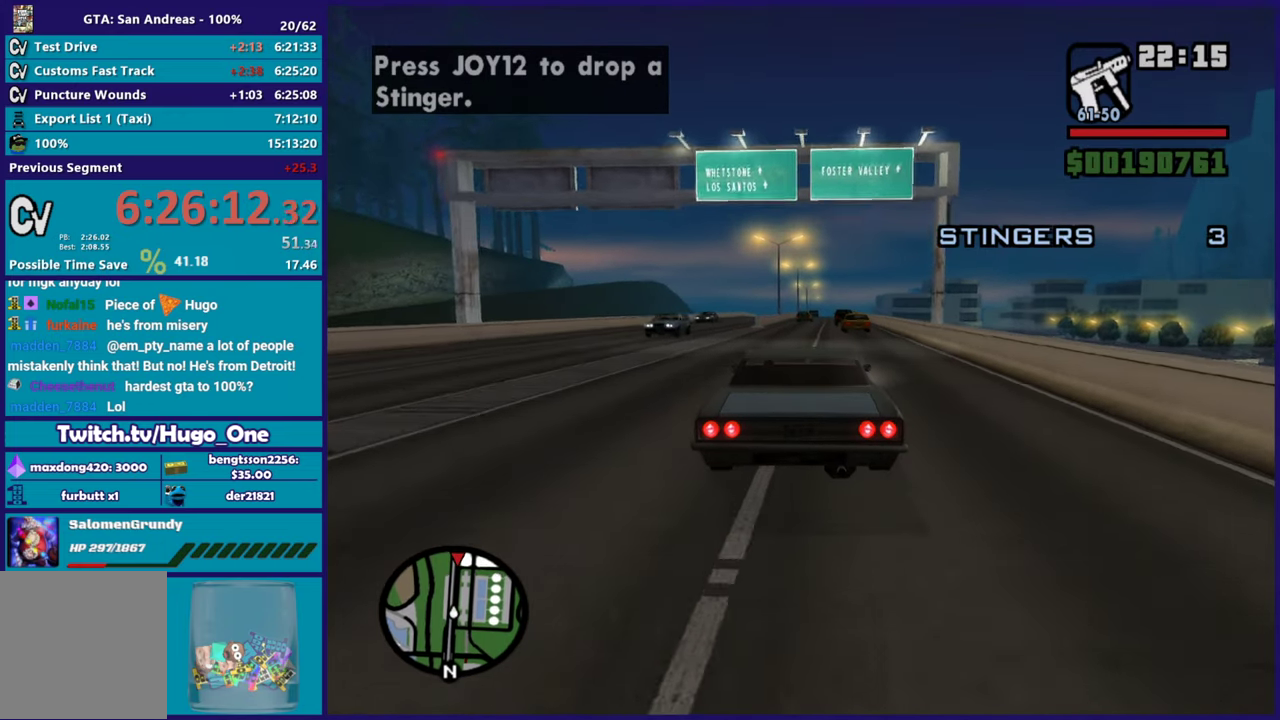
{"buttons": ["R2"], "left_stick": "center", "right_stick": "down", "events": [[384, "right_stick", "down"]]}
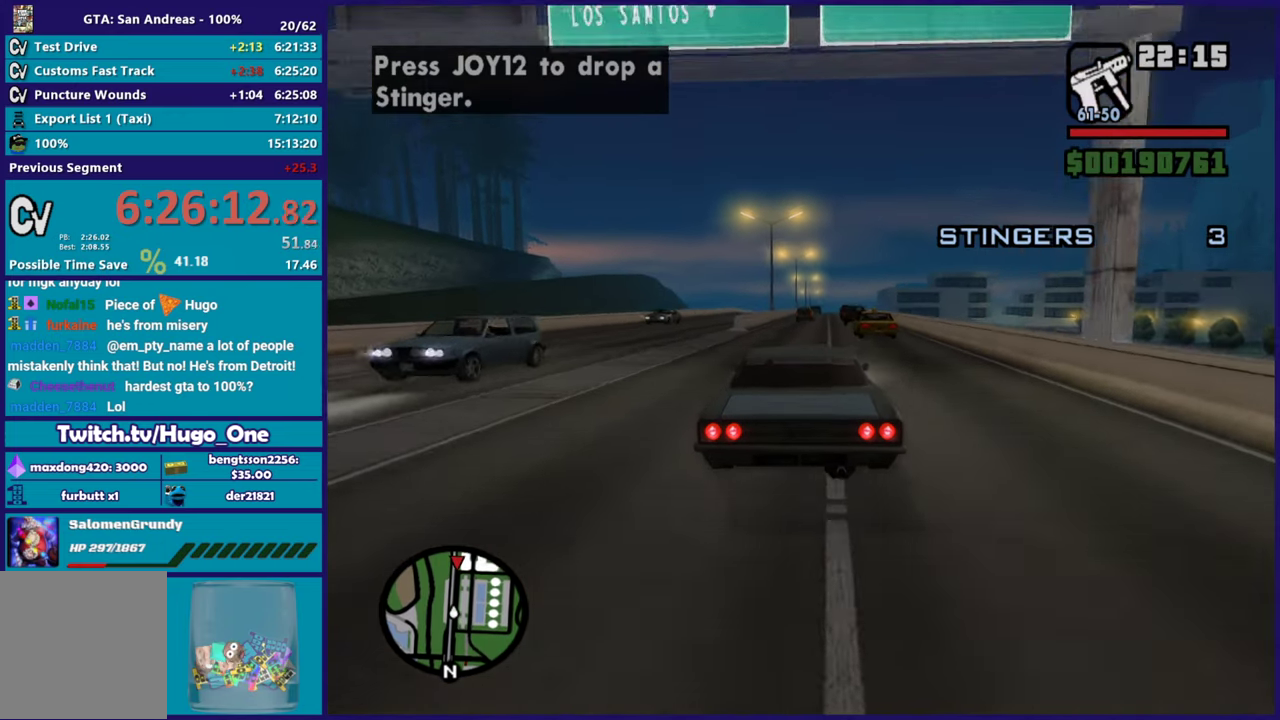
{"buttons": ["R2"], "left_stick": "center", "right_stick": "center", "events": [[201, "right_stick", "center"]]}
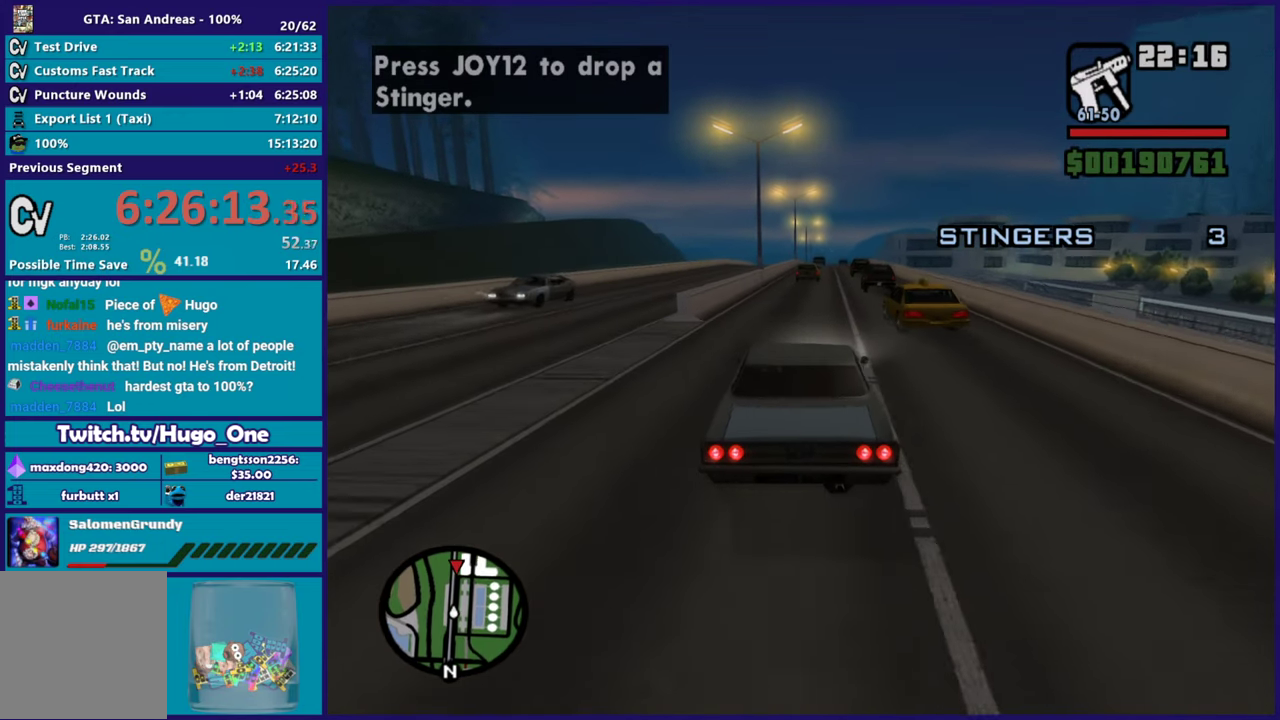
{"buttons": ["R2"], "left_stick": "right", "right_stick": "down", "events": [[17, "left_stick", "right"], [167, "left_stick", "center"], [284, "right_stick", "down"], [400, "left_stick", "right"]]}